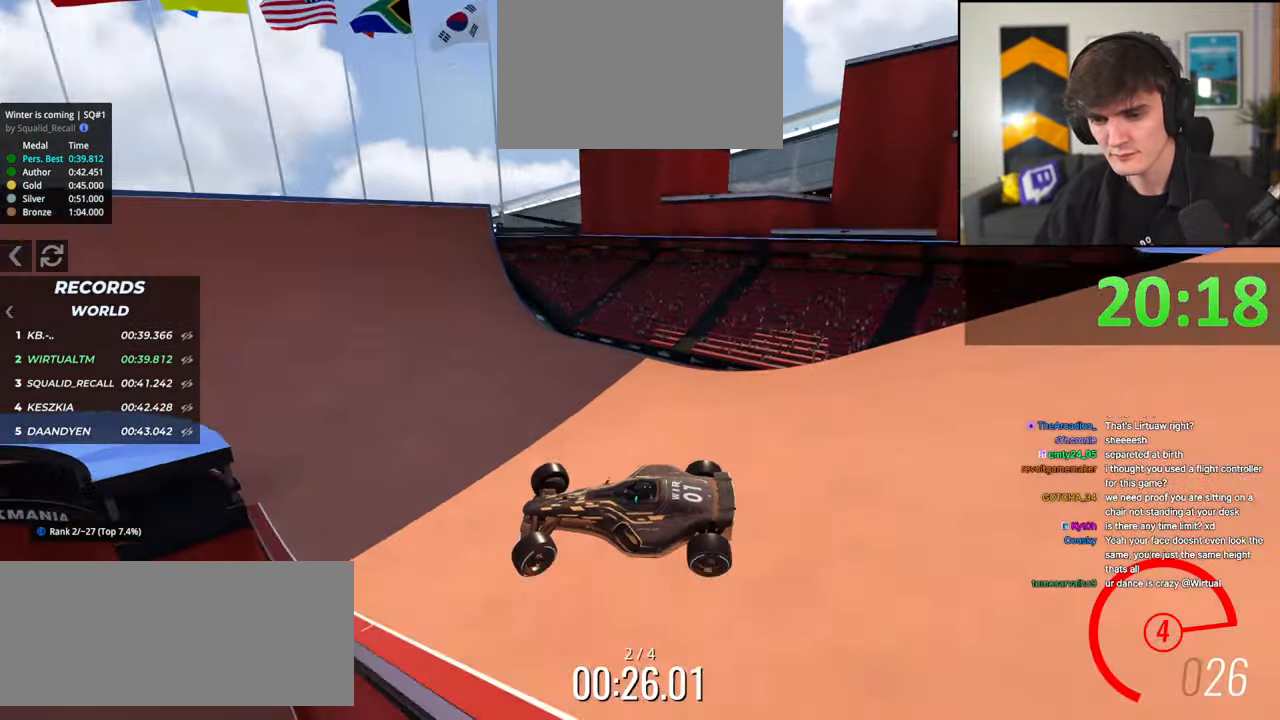
Gameplay with keyboard; each line is a JSON object with the keys held at the frame after it. "events" lists presses ("down") and releases ("up") of "brake", "down", "left", "right" and "up" between this image and that frame as [ms after this image, input, new state], when the widget could be followed in between. No other keys are recorded. Mouse input is not recorded. Key names are as the overlay labels them; some are game actions (e.g. jump) rather than physical keys.
{"keys": ["brake", "left", "up"], "events": [[34, "brake", "down"]]}
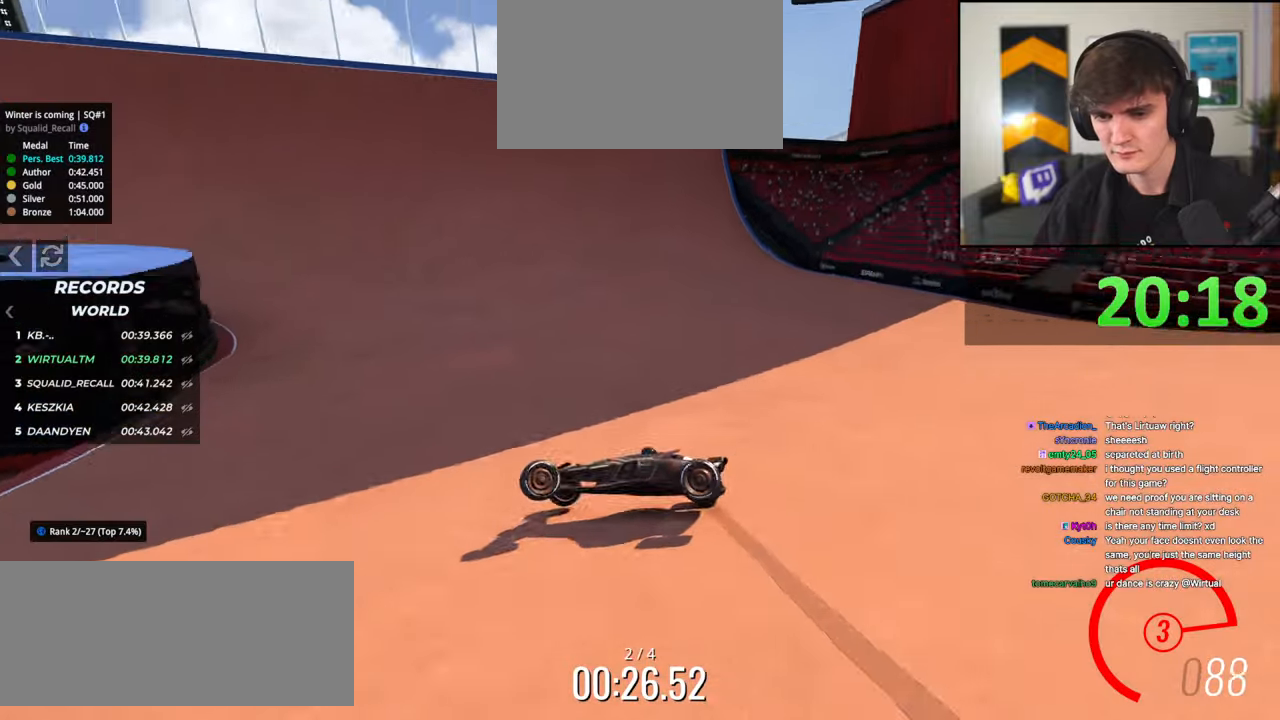
{"keys": ["brake", "left", "up"], "events": [[100, "left", "up"], [200, "left", "down"], [334, "left", "up"], [367, "left", "down"]]}
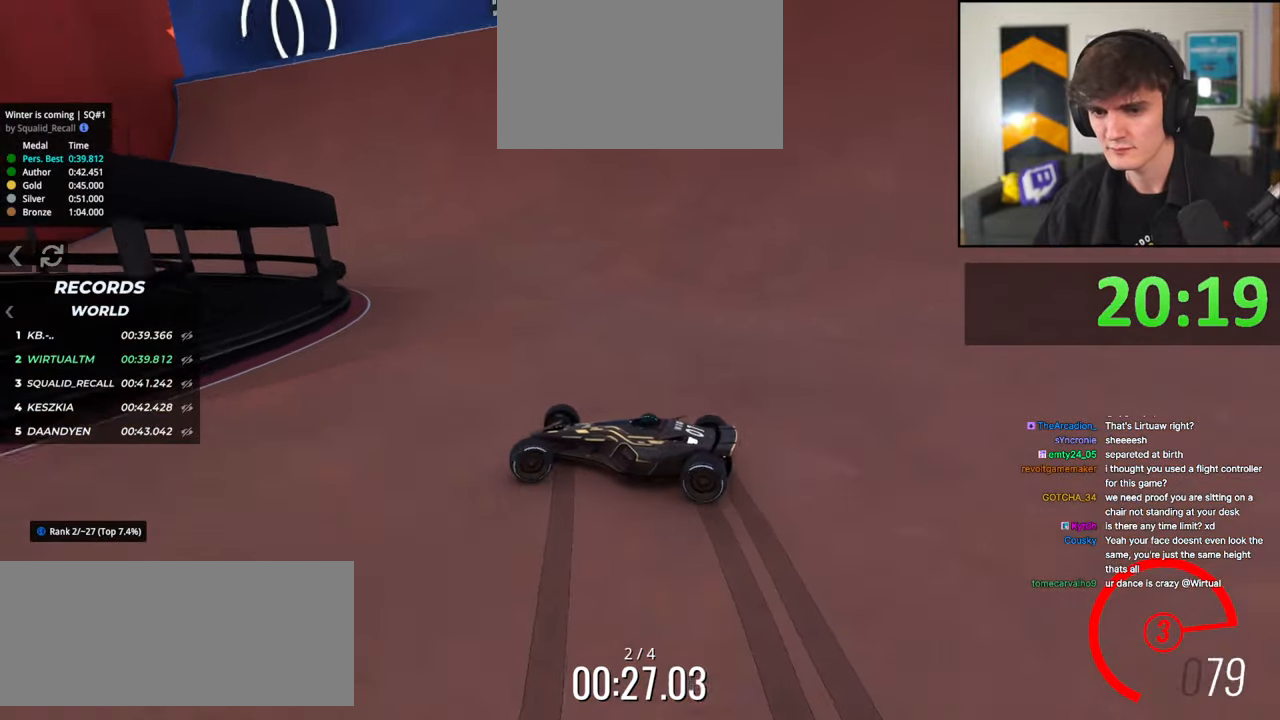
{"keys": ["right", "up"], "events": [[17, "left", "up"], [67, "left", "down"], [300, "brake", "up"], [300, "left", "up"], [350, "right", "down"]]}
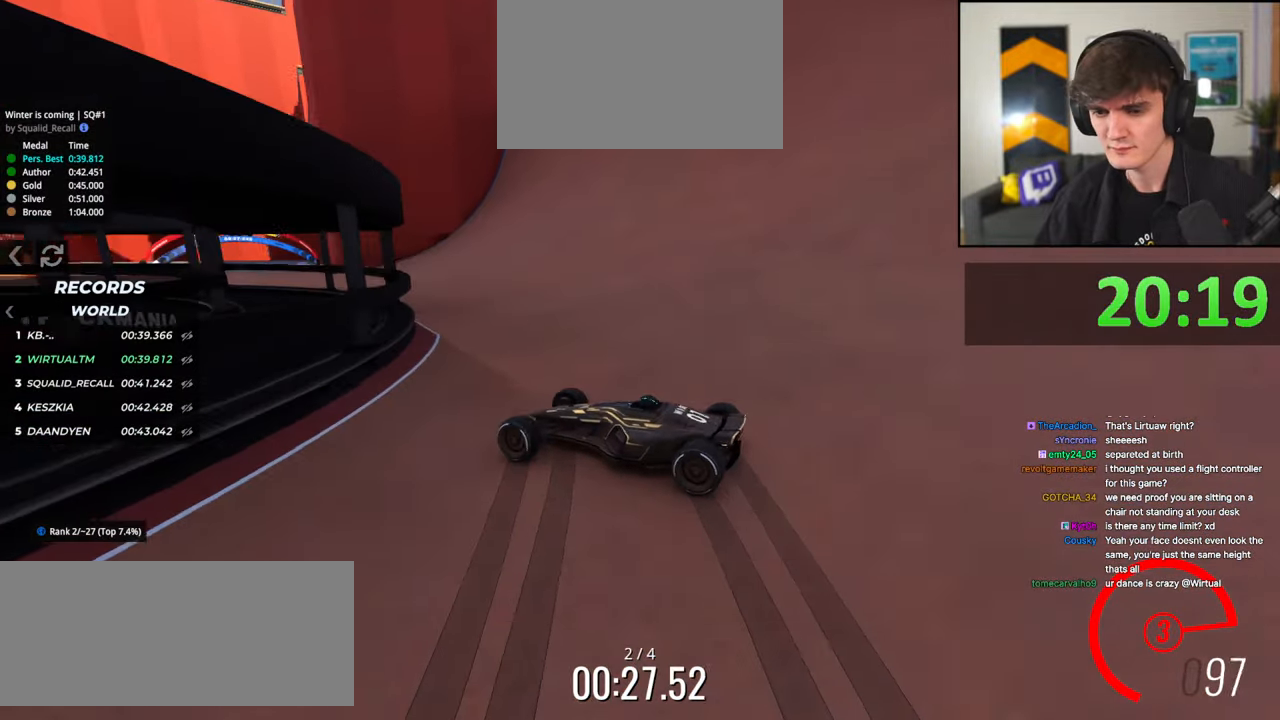
{"keys": ["left", "up"], "events": [[400, "right", "up"], [500, "left", "down"]]}
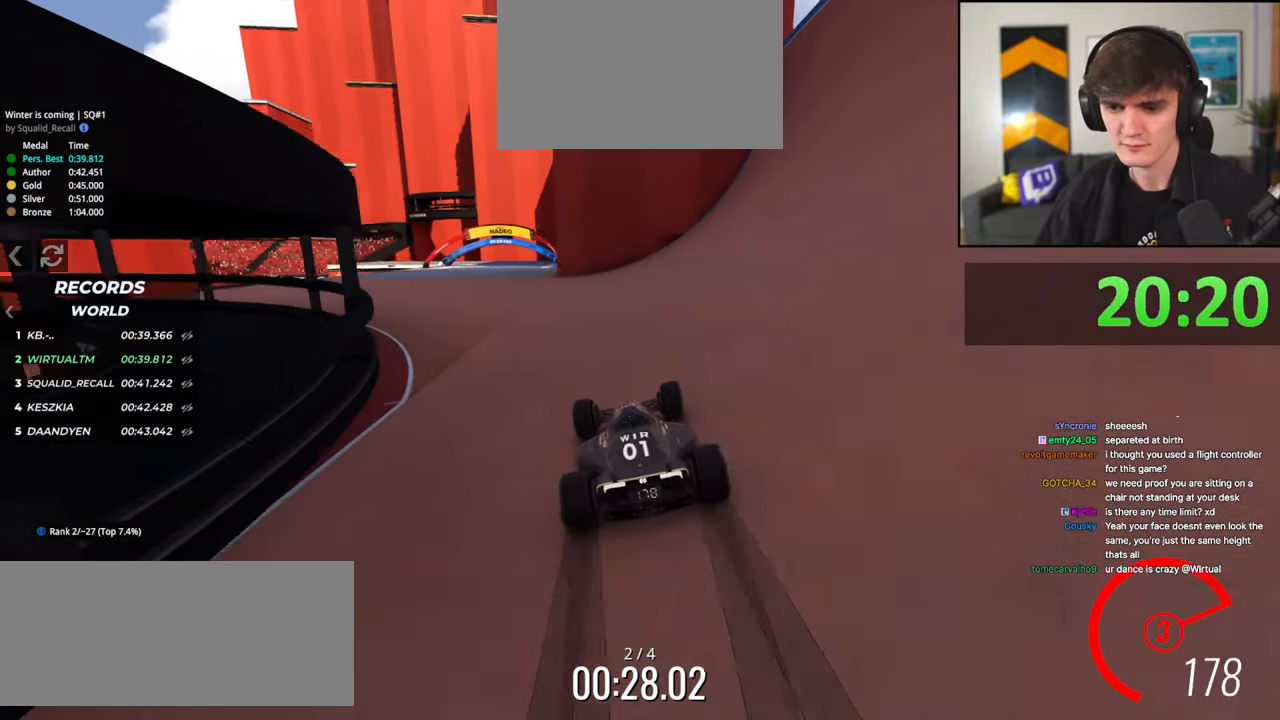
{"keys": ["up"], "events": [[234, "left", "up"]]}
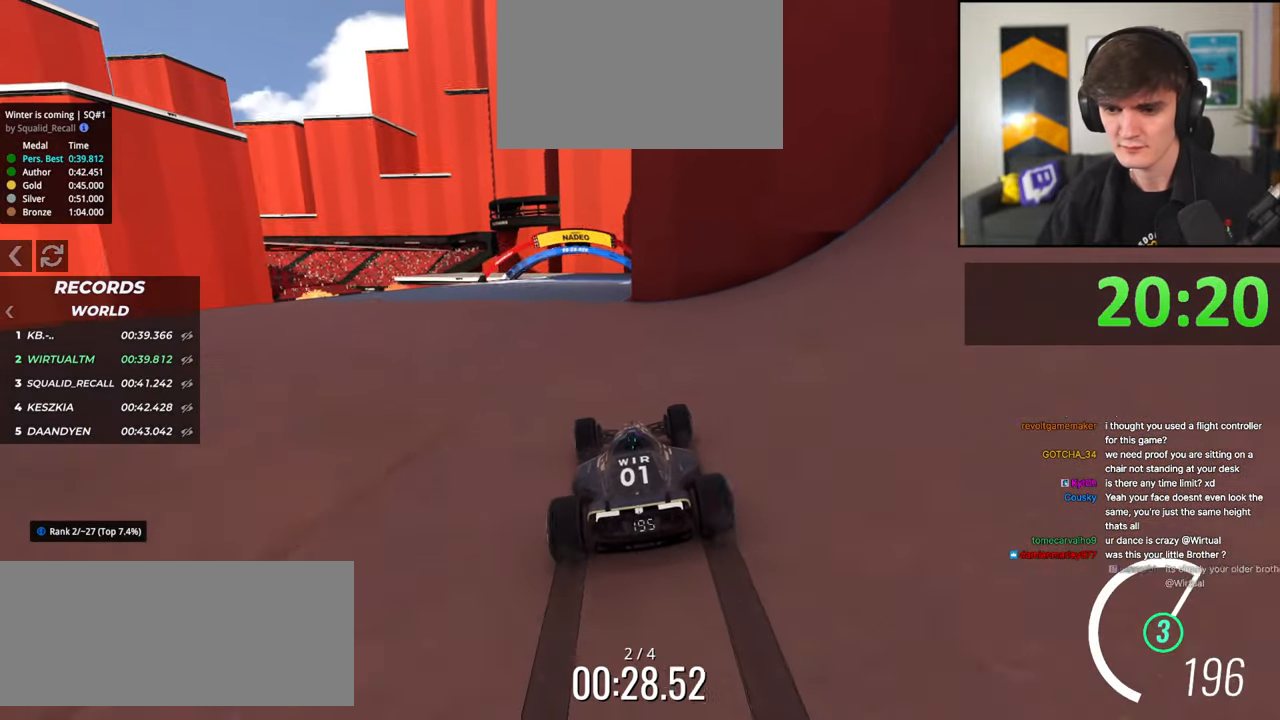
{"keys": ["right", "up"], "events": [[150, "left", "down"], [384, "left", "up"], [484, "right", "down"]]}
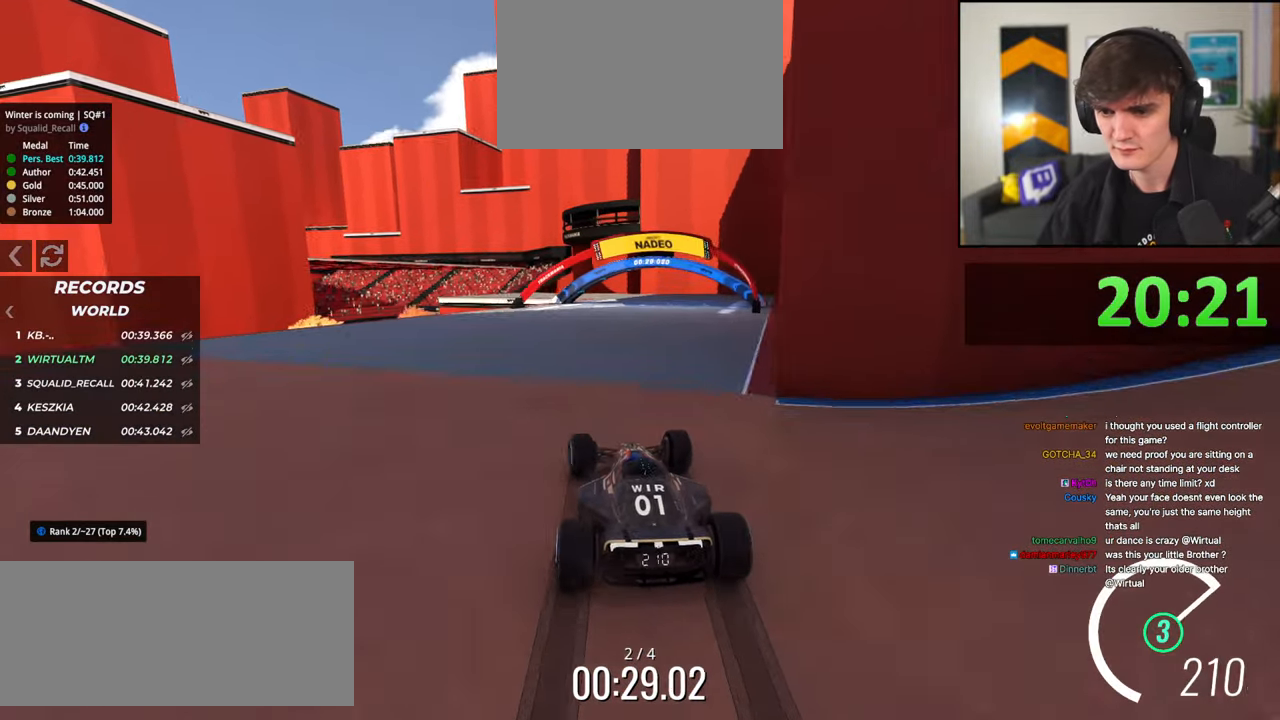
{"keys": ["up"], "events": [[167, "right", "up"]]}
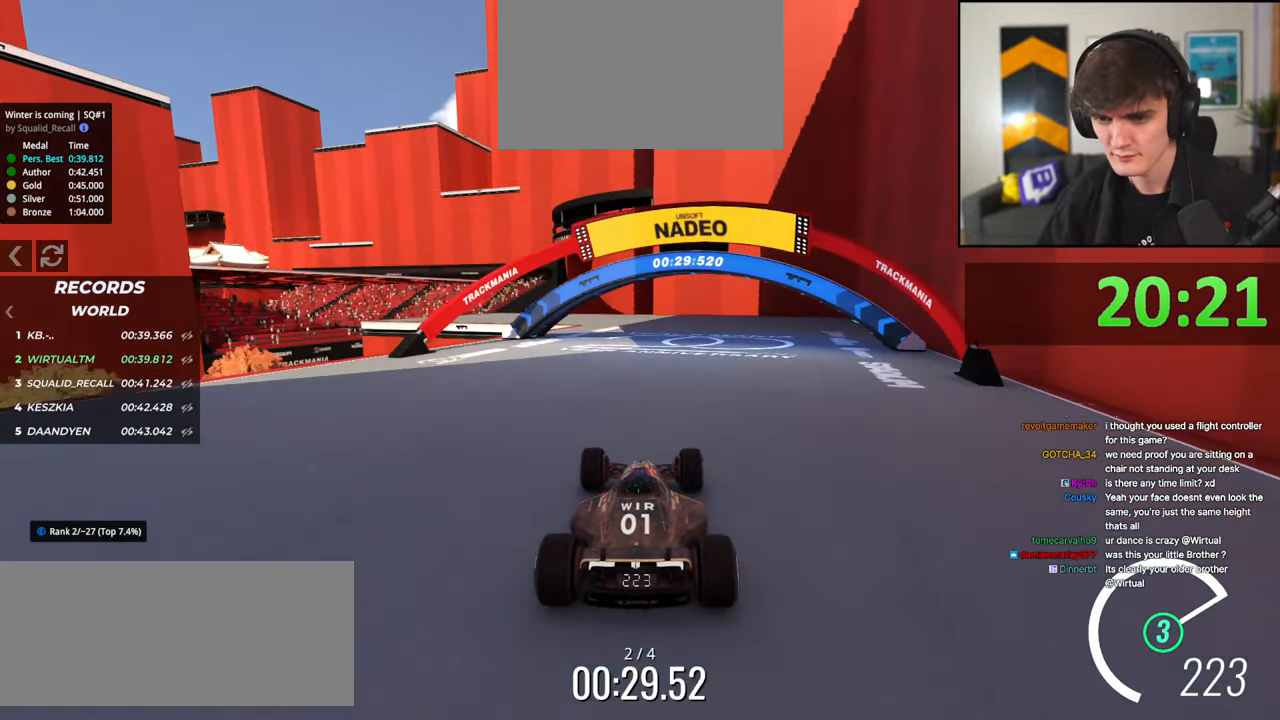
{"keys": ["left", "up"], "events": [[134, "left", "down"]]}
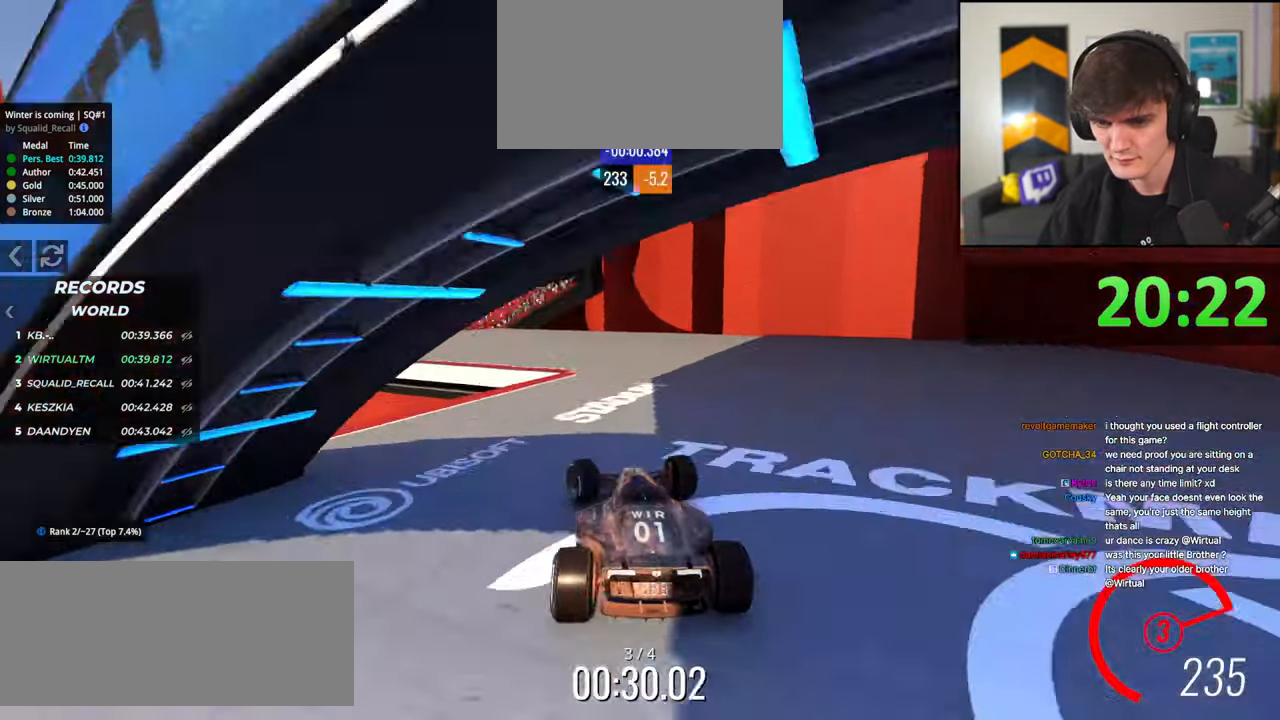
{"keys": ["left", "up"], "events": []}
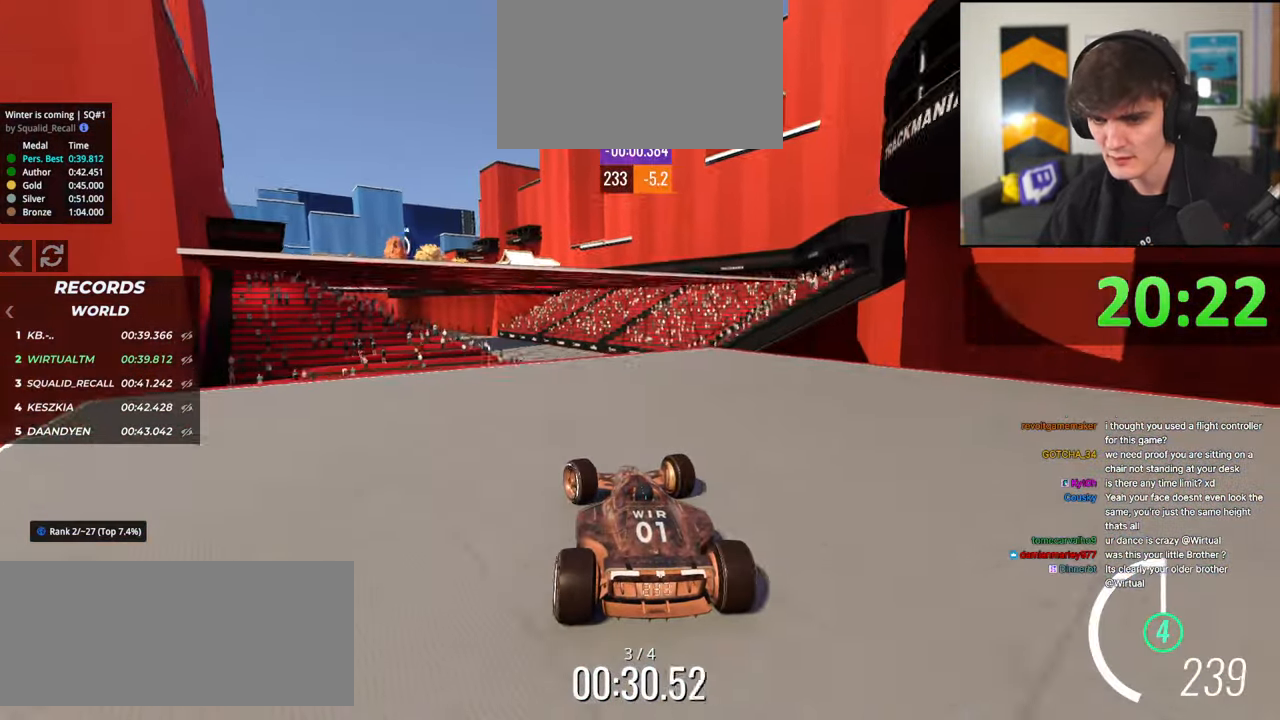
{"keys": ["up"], "events": [[34, "left", "up"], [167, "right", "down"], [217, "right", "up"]]}
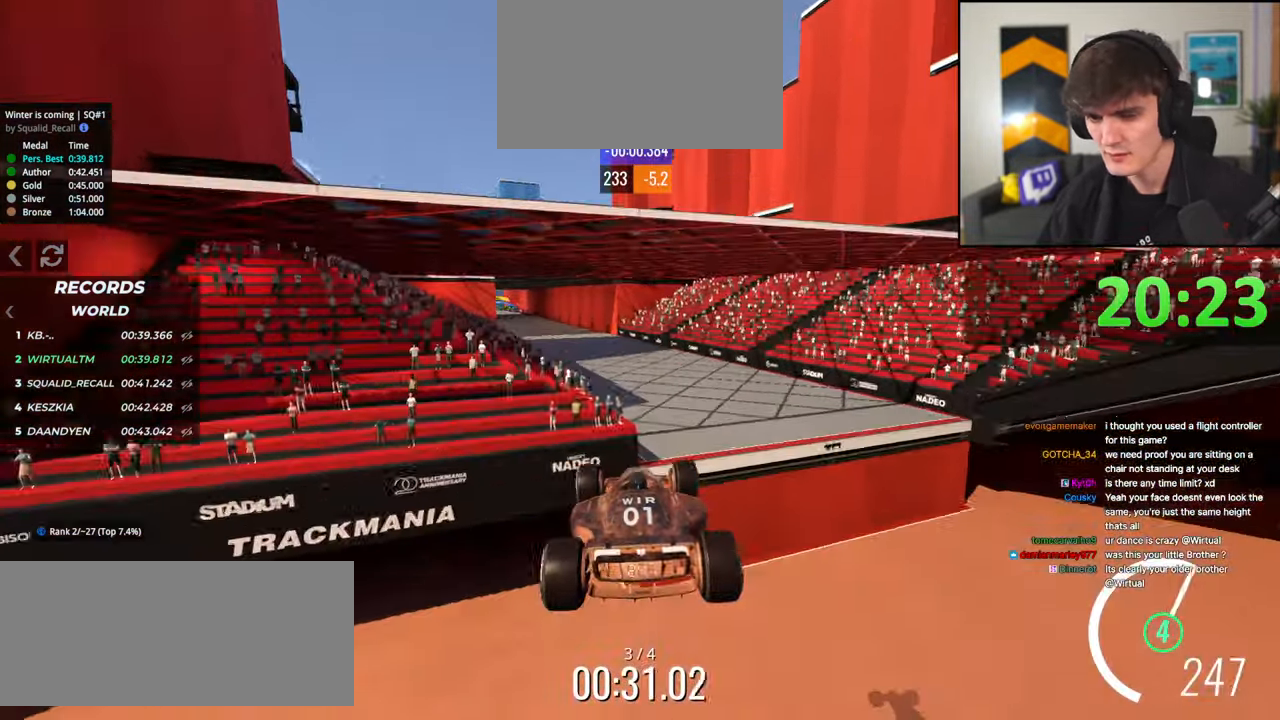
{"keys": ["up"], "events": [[34, "brake", "down"], [100, "brake", "up"]]}
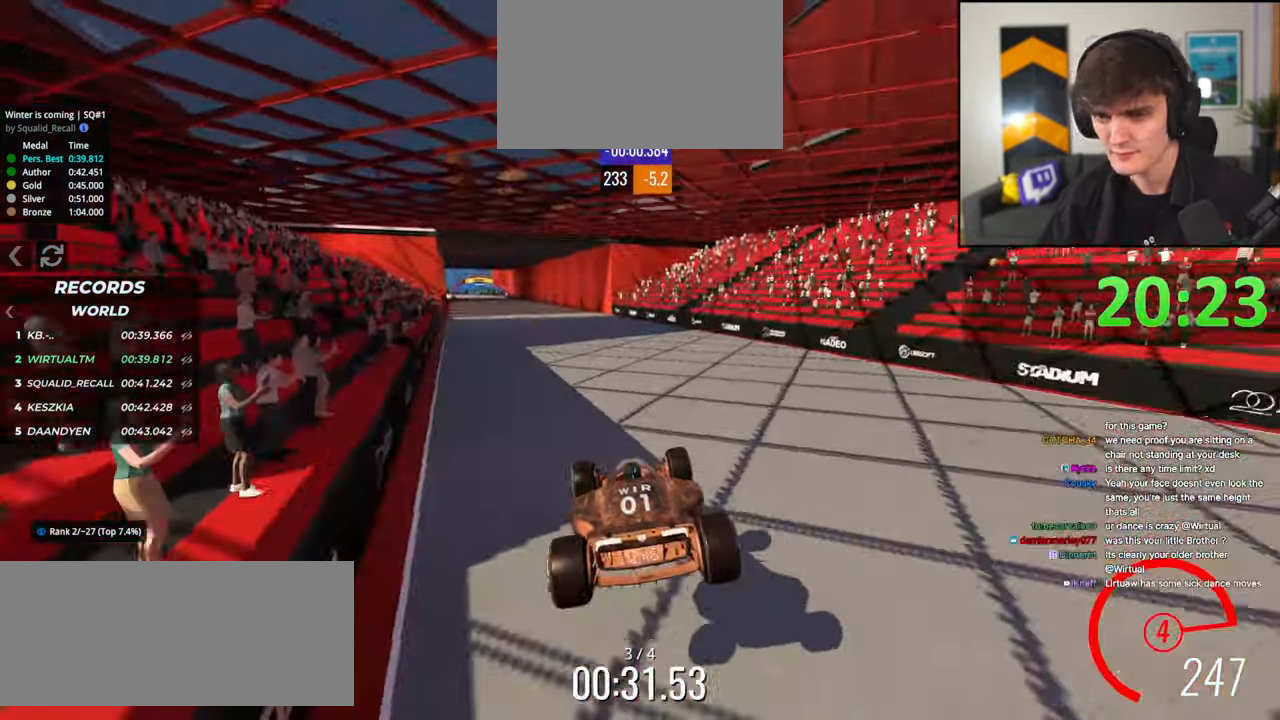
{"keys": ["up"], "events": [[300, "left", "down"], [434, "left", "up"]]}
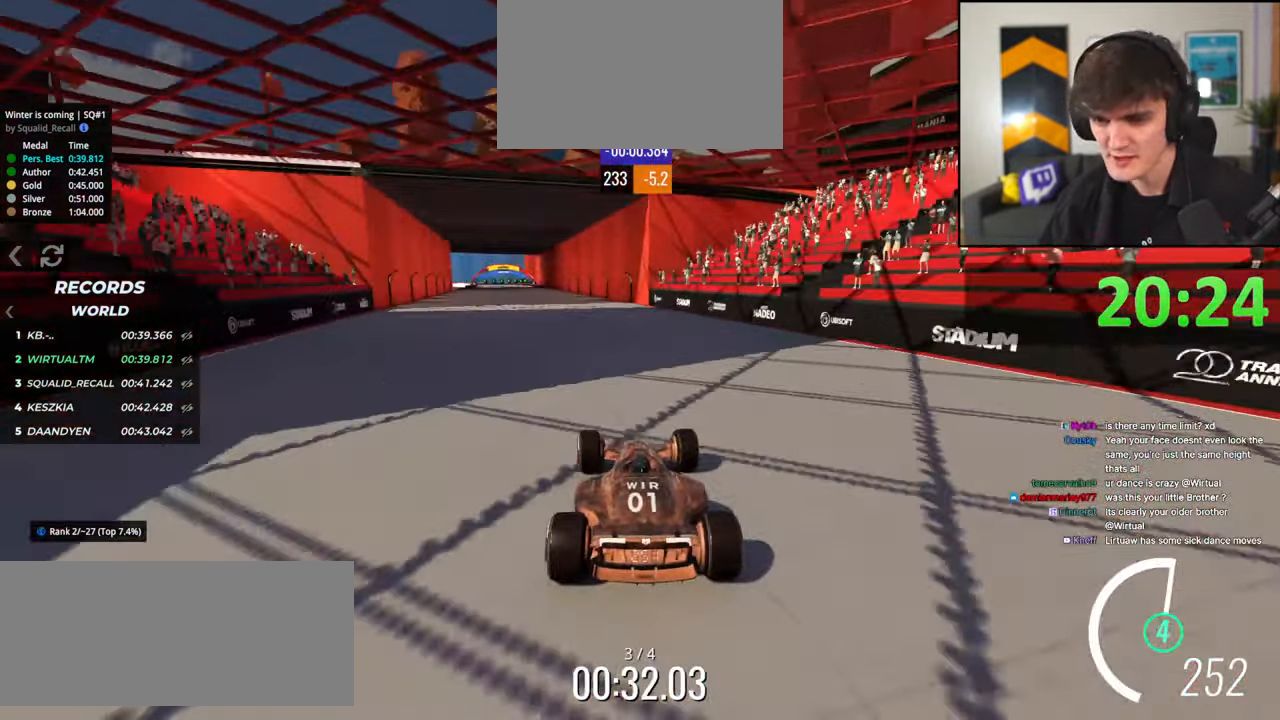
{"keys": ["up"], "events": [[34, "left", "down"], [134, "left", "up"], [317, "left", "down"], [400, "left", "up"]]}
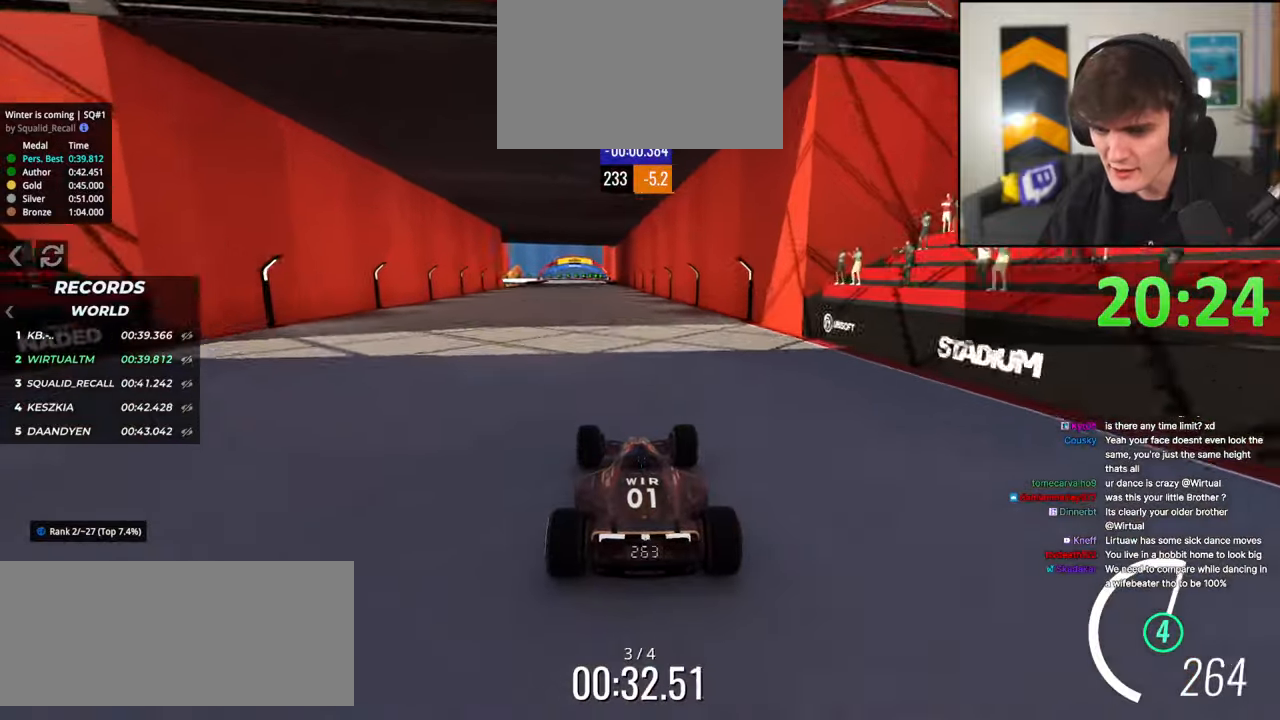
{"keys": ["up"], "events": [[284, "right", "down"], [334, "right", "up"]]}
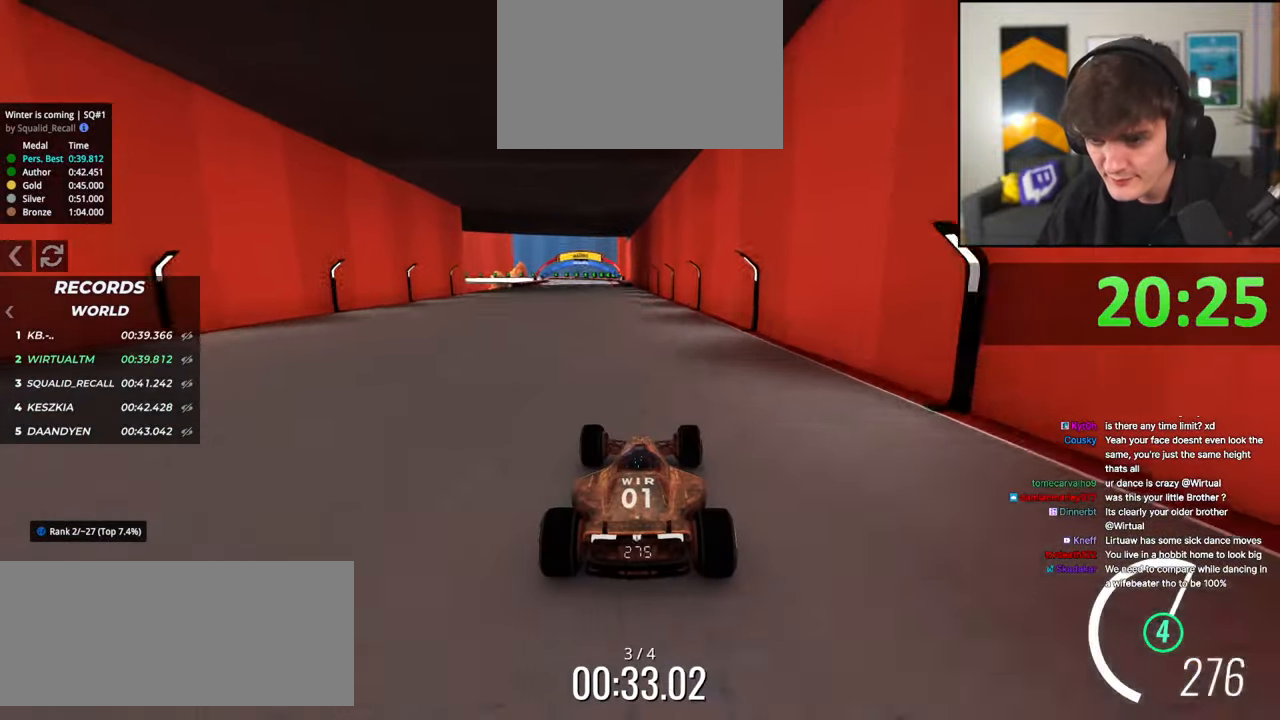
{"keys": ["up"], "events": [[17, "left", "down"], [117, "left", "up"]]}
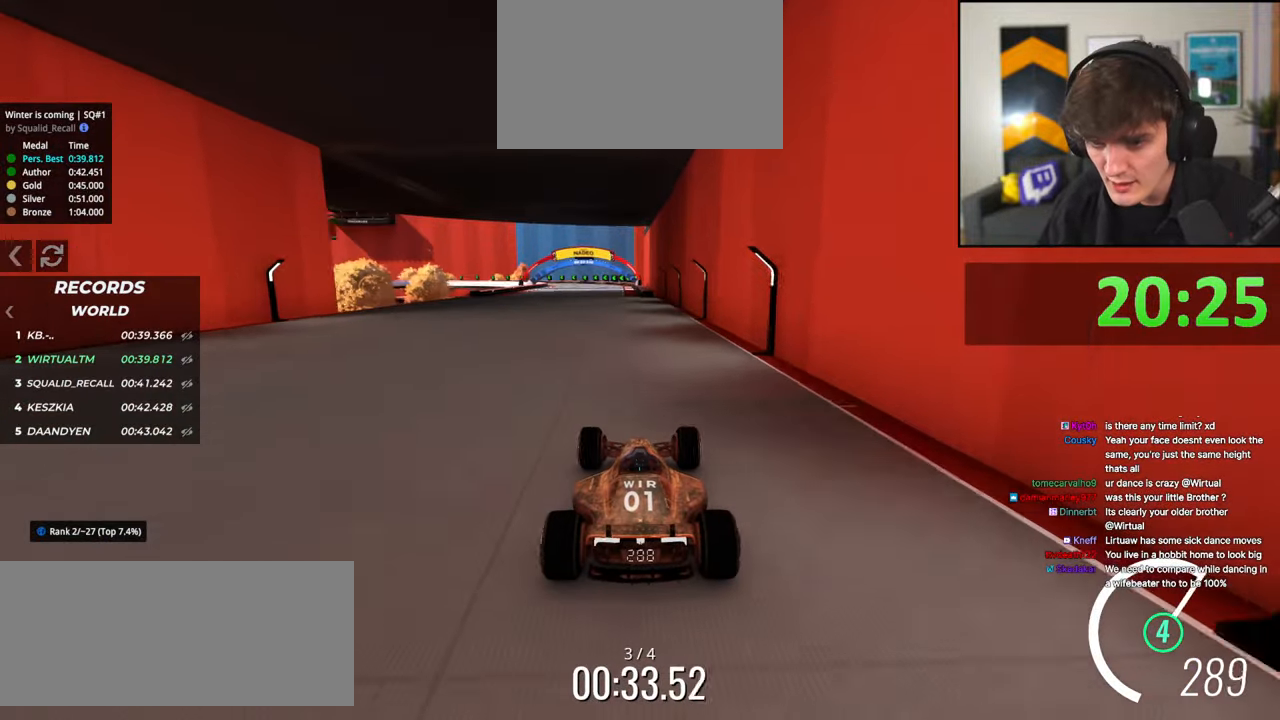
{"keys": ["up"], "events": [[134, "left", "down"], [167, "left", "up"]]}
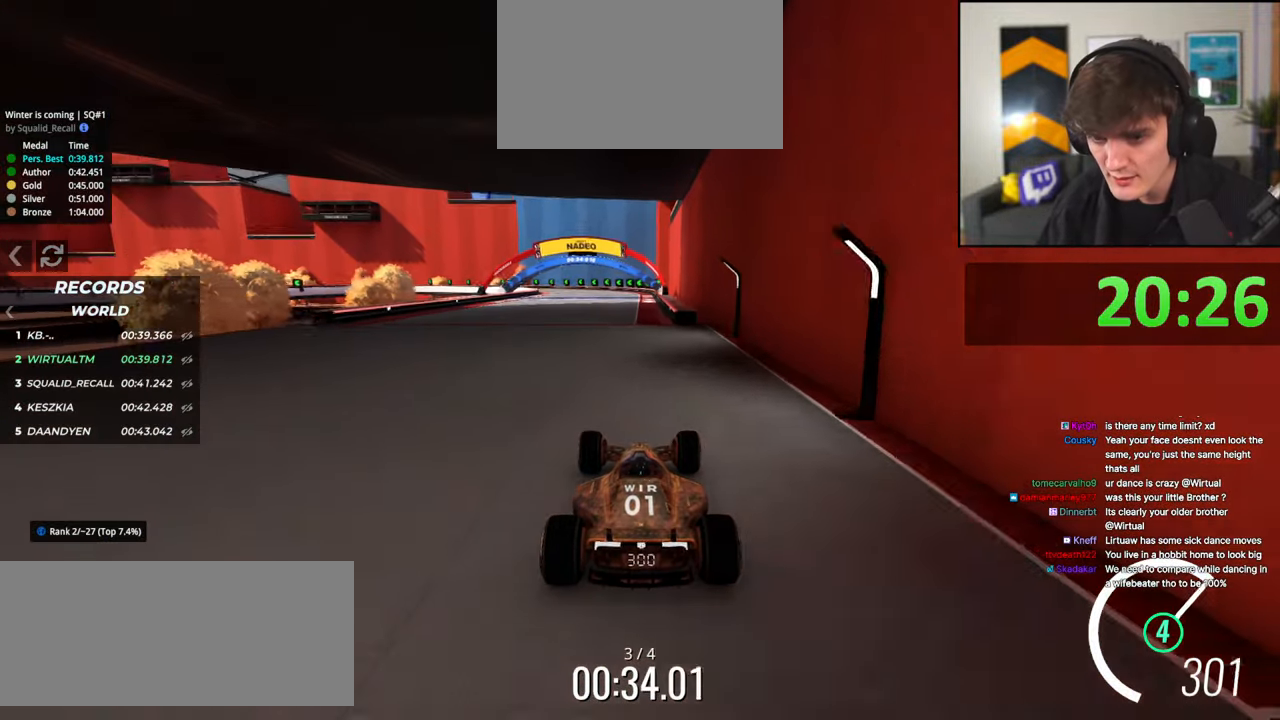
{"keys": ["left", "up"], "events": [[367, "left", "down"]]}
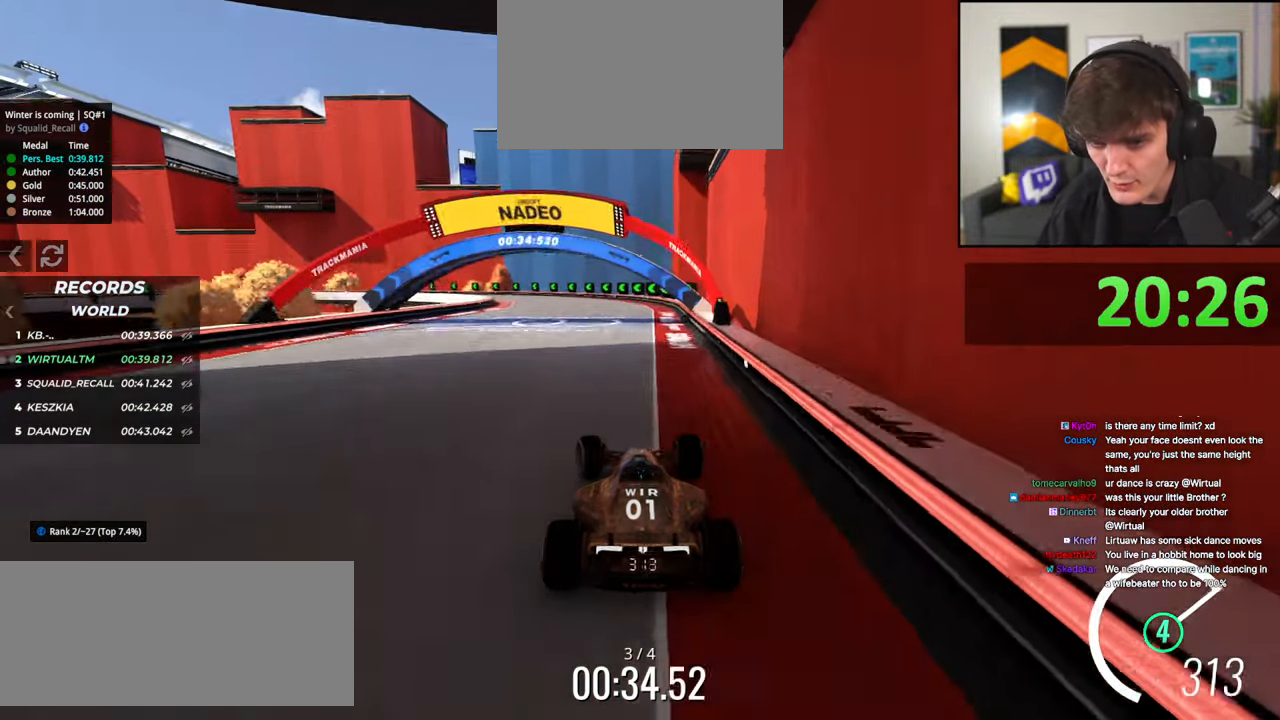
{"keys": ["left", "up"], "events": [[17, "left", "up"], [117, "left", "down"], [250, "left", "up"], [300, "left", "down"], [434, "left", "up"], [484, "left", "down"]]}
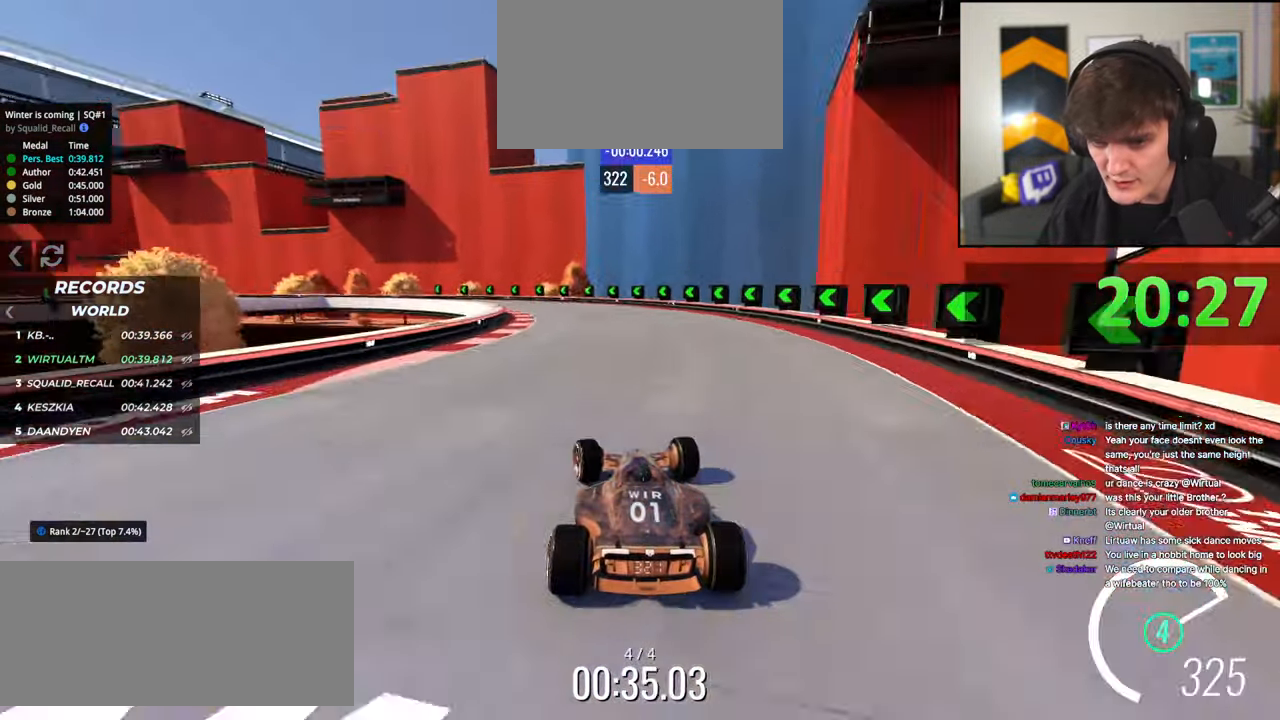
{"keys": ["left", "up"], "events": [[217, "left", "up"], [267, "left", "down"]]}
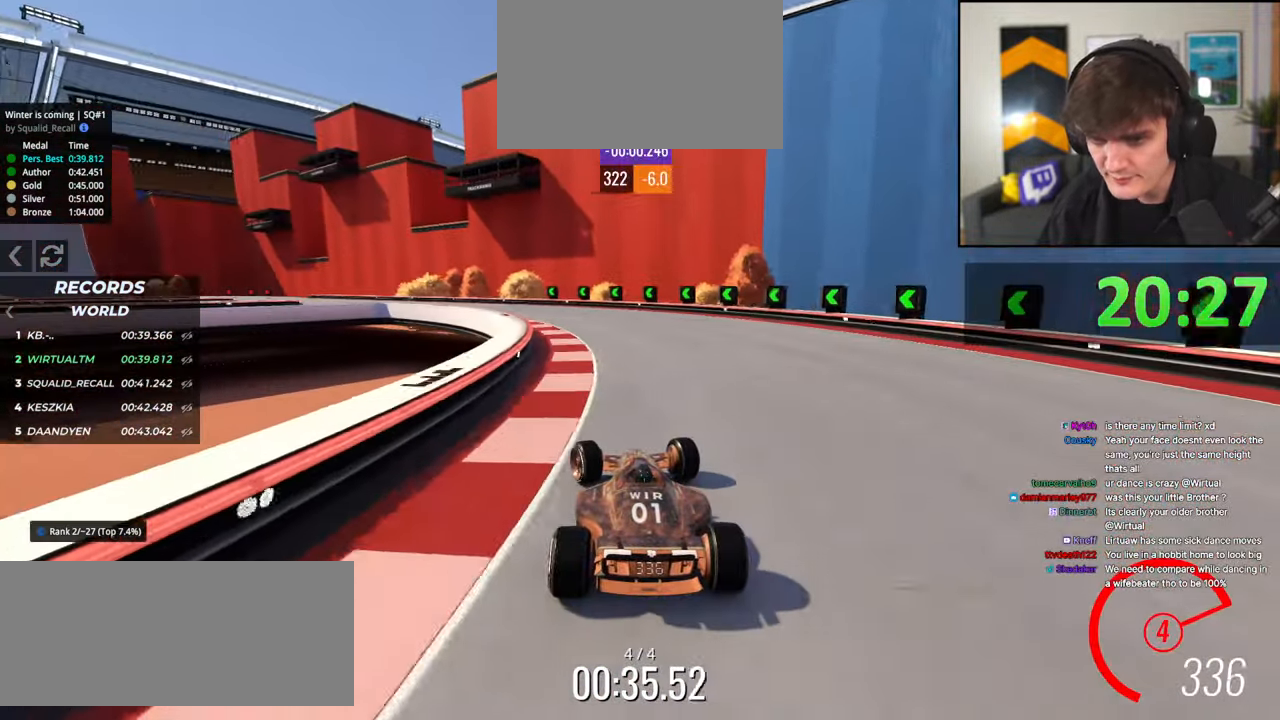
{"keys": ["left", "up"], "events": [[334, "left", "up"], [400, "left", "down"]]}
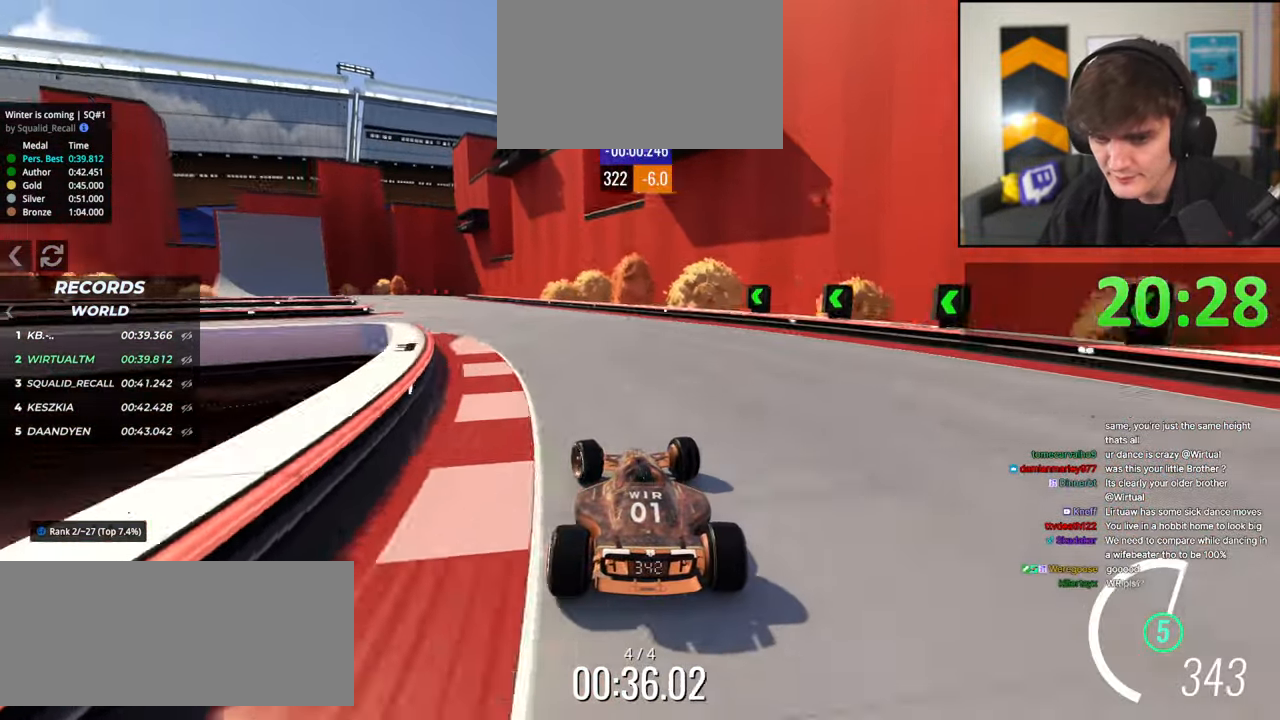
{"keys": ["left", "up"], "events": [[67, "left", "up"], [150, "left", "down"], [300, "left", "up"], [350, "left", "down"]]}
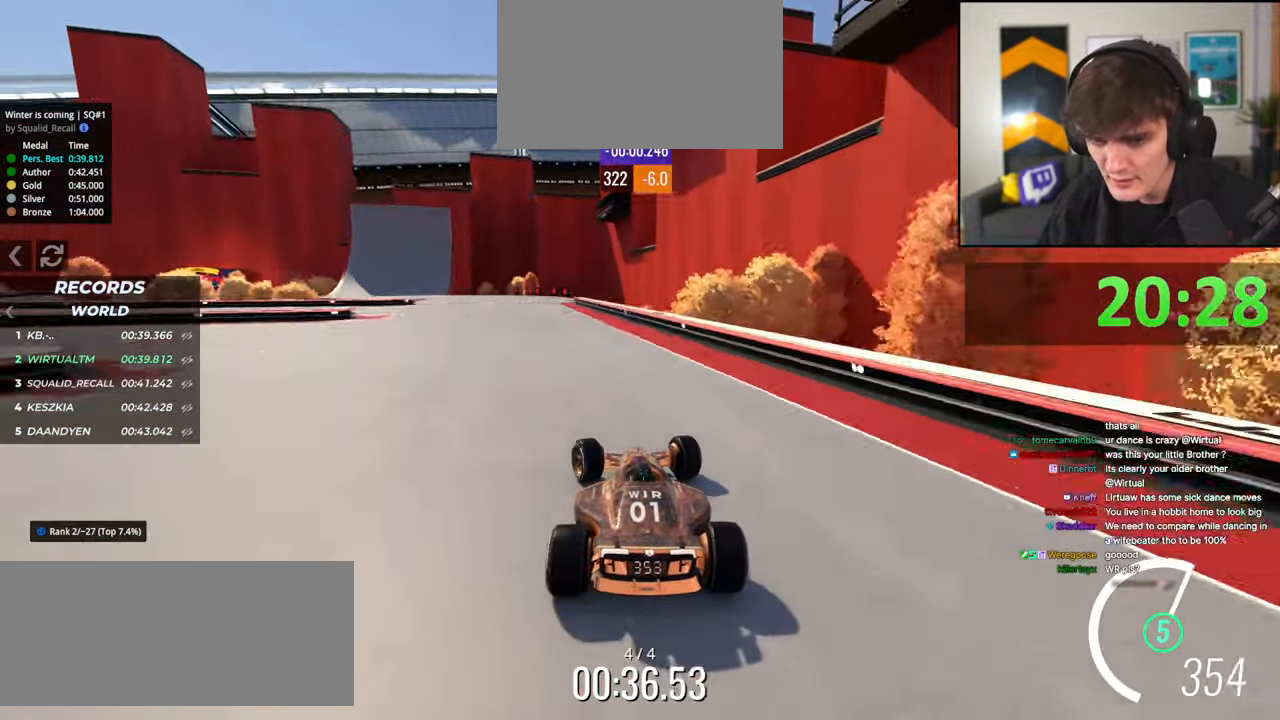
{"keys": ["left", "up"], "events": [[84, "left", "up"], [134, "left", "down"], [267, "left", "up"], [317, "left", "down"]]}
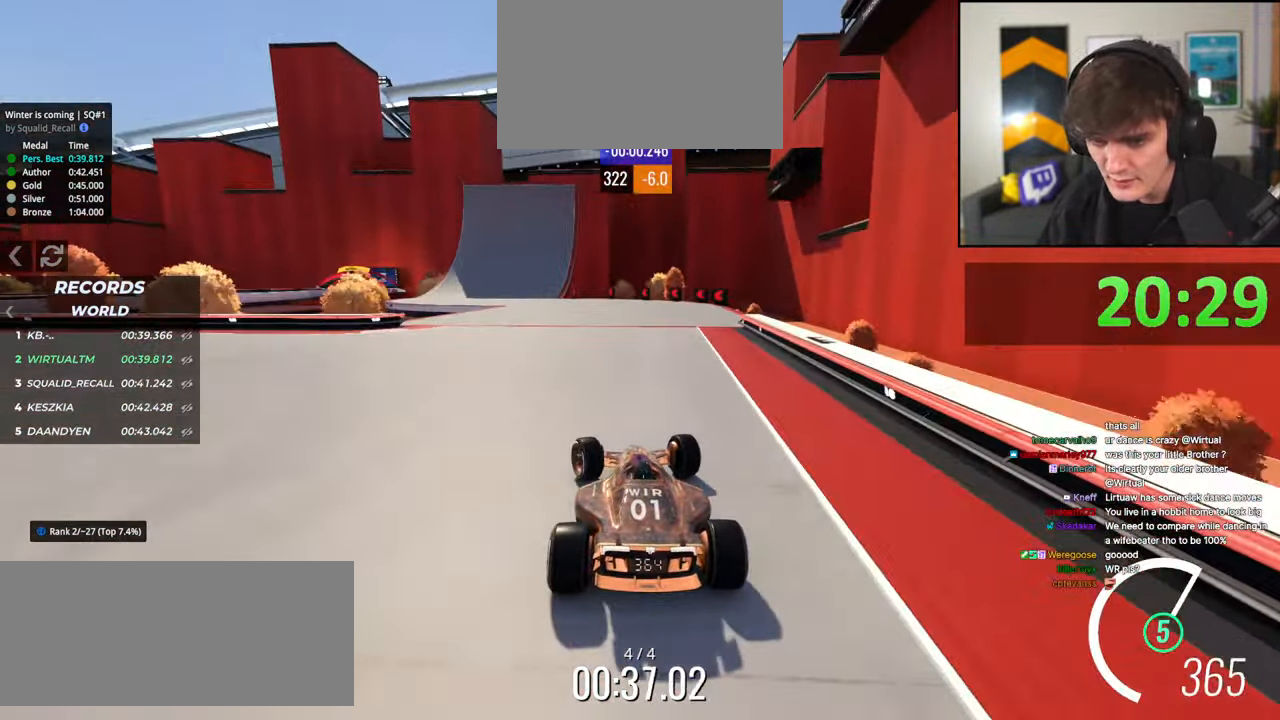
{"keys": ["left", "up"], "events": []}
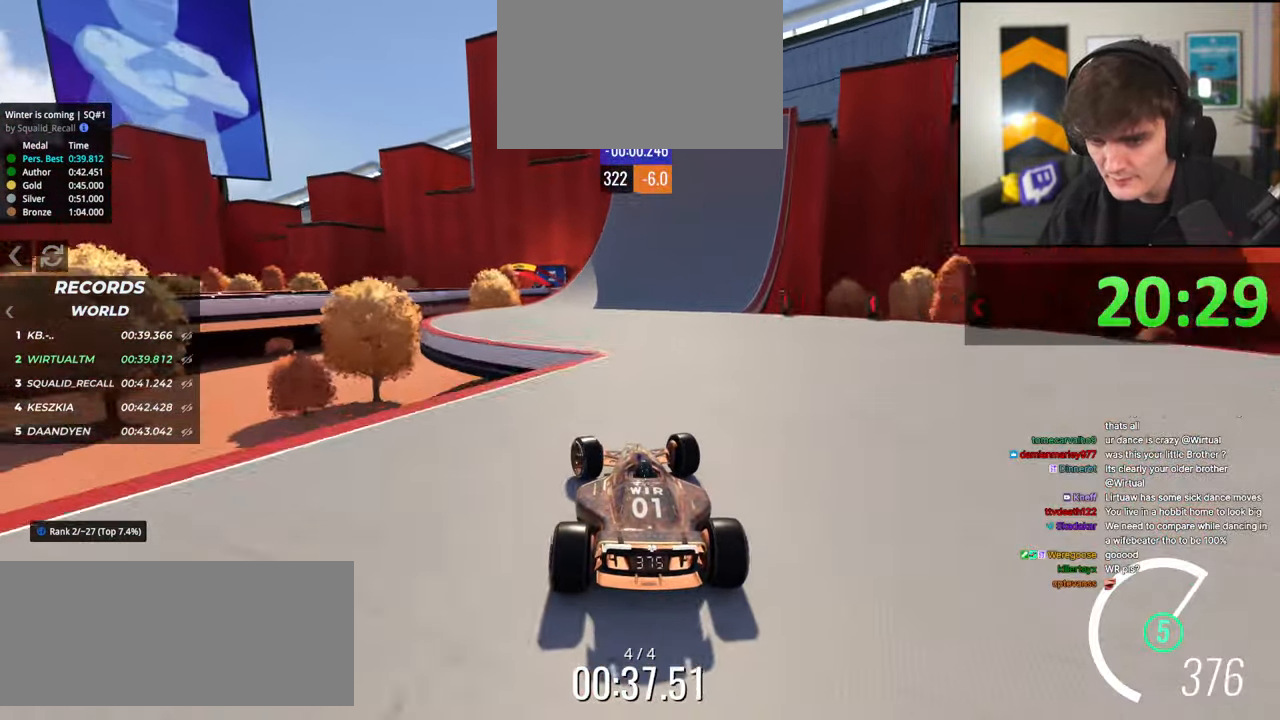
{"keys": ["left", "up"], "events": [[150, "left", "up"], [250, "right", "down"], [400, "right", "up"], [434, "left", "down"]]}
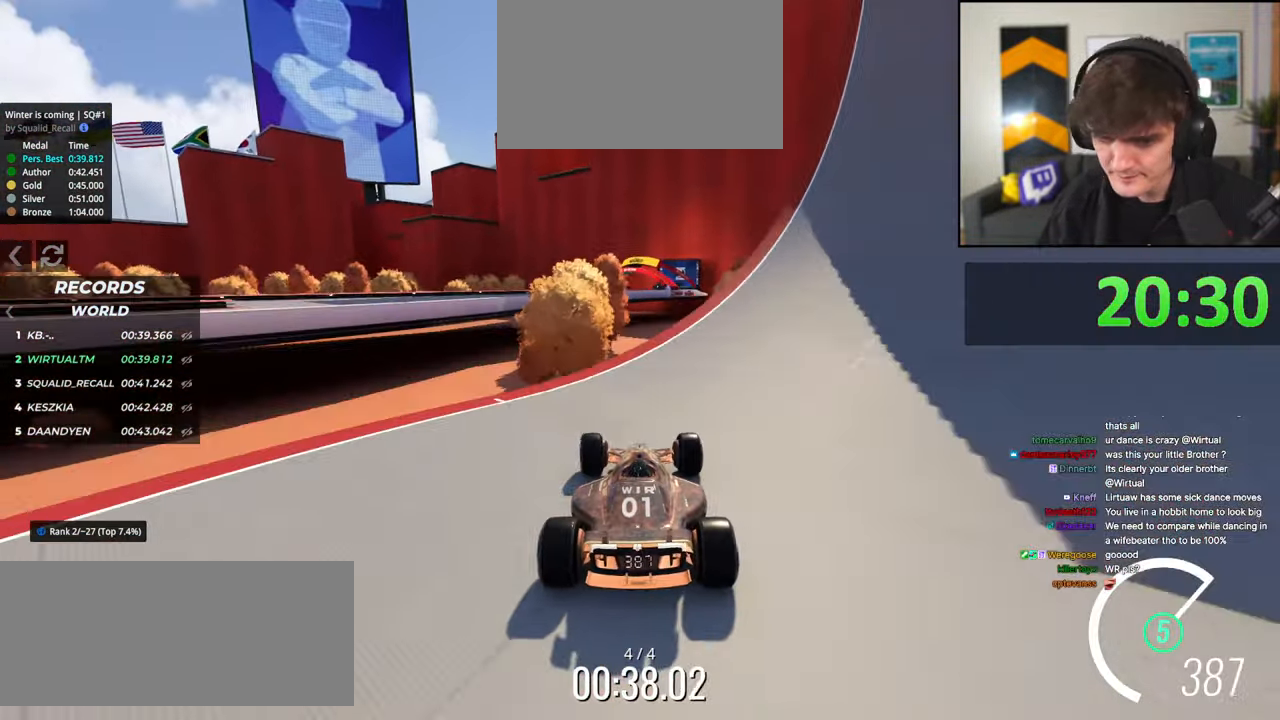
{"keys": ["up"], "events": [[34, "left", "up"]]}
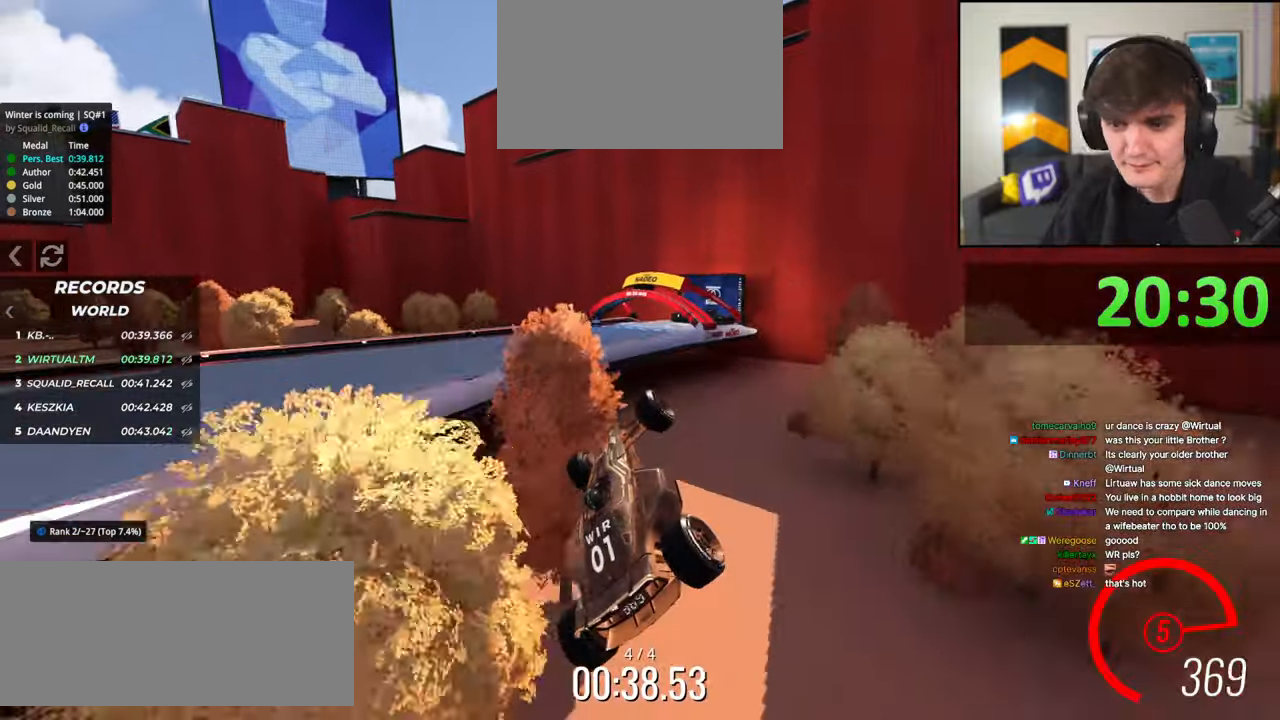
{"keys": ["right", "up"], "events": [[417, "right", "down"]]}
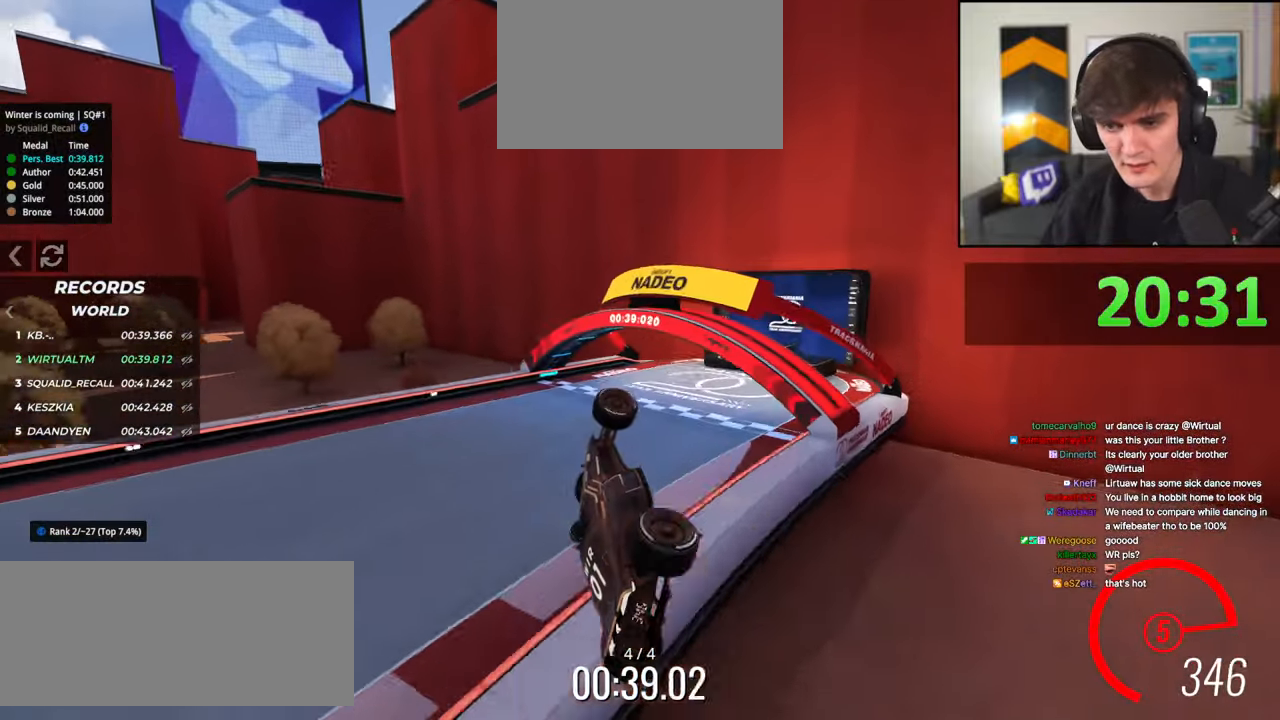
{"keys": ["right", "up"], "events": []}
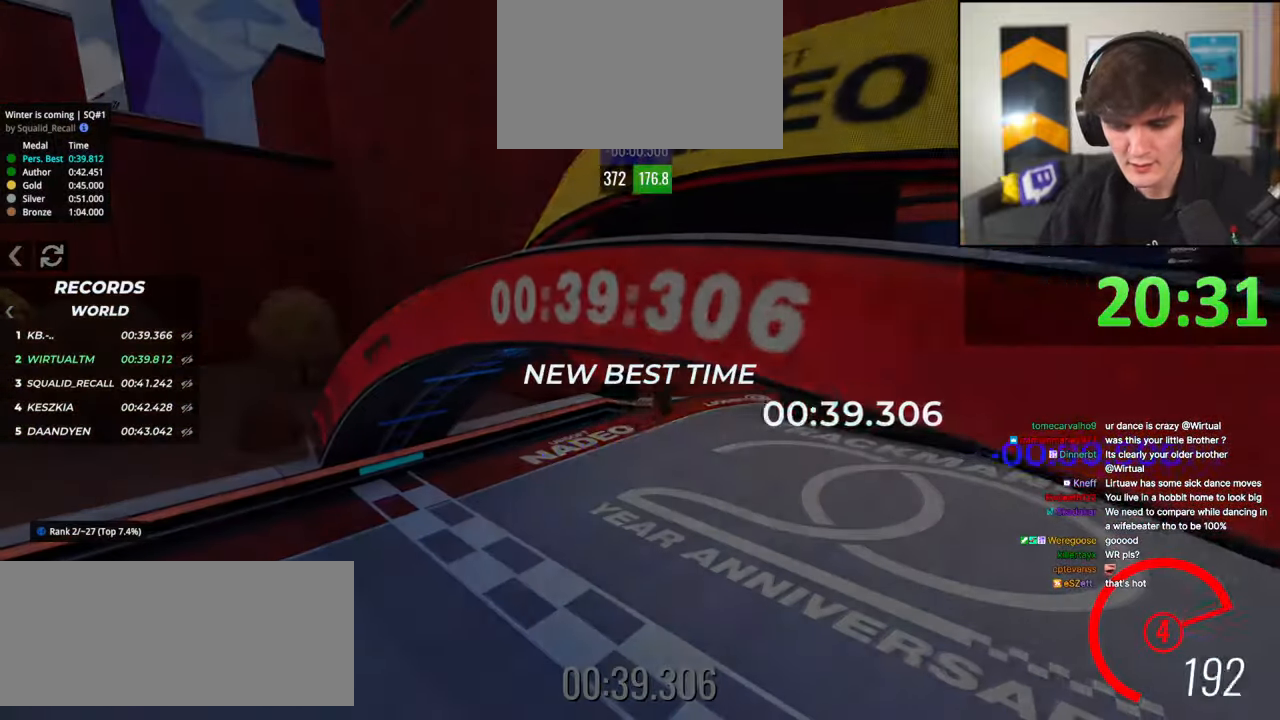
{"keys": ["right", "up"], "events": []}
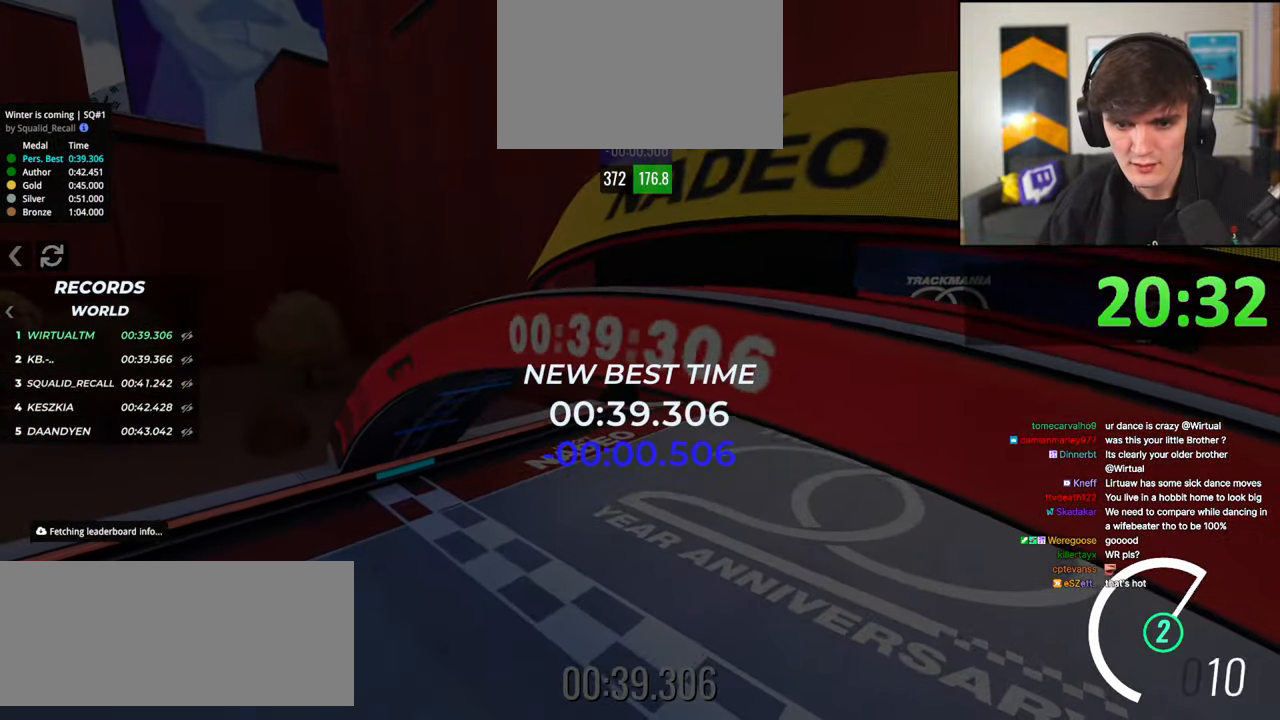
{"keys": [], "events": [[417, "up", "up"], [467, "right", "up"]]}